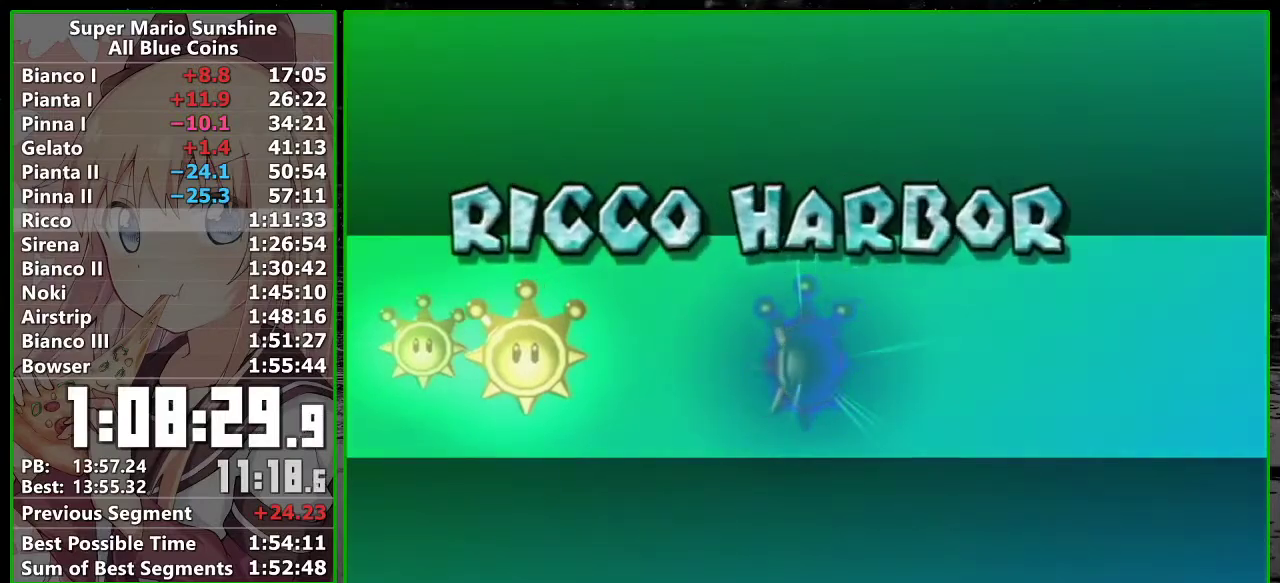
Gameplay with a controller (Nintendo layout); each line is a JSON object with the inputs held at the frame after it. "events" lists button and stick changes between this image and that frame as [ms after this image, input, new state], when the widget could be followed in between. Not read: L3 R3.
{"buttons": ["A"], "left_stick": "center", "right_stick": "center", "events": [[17, "A", "down"], [83, "A", "up"], [183, "A", "down"], [233, "A", "up"], [333, "A", "down"], [383, "A", "up"], [483, "A", "down"]]}
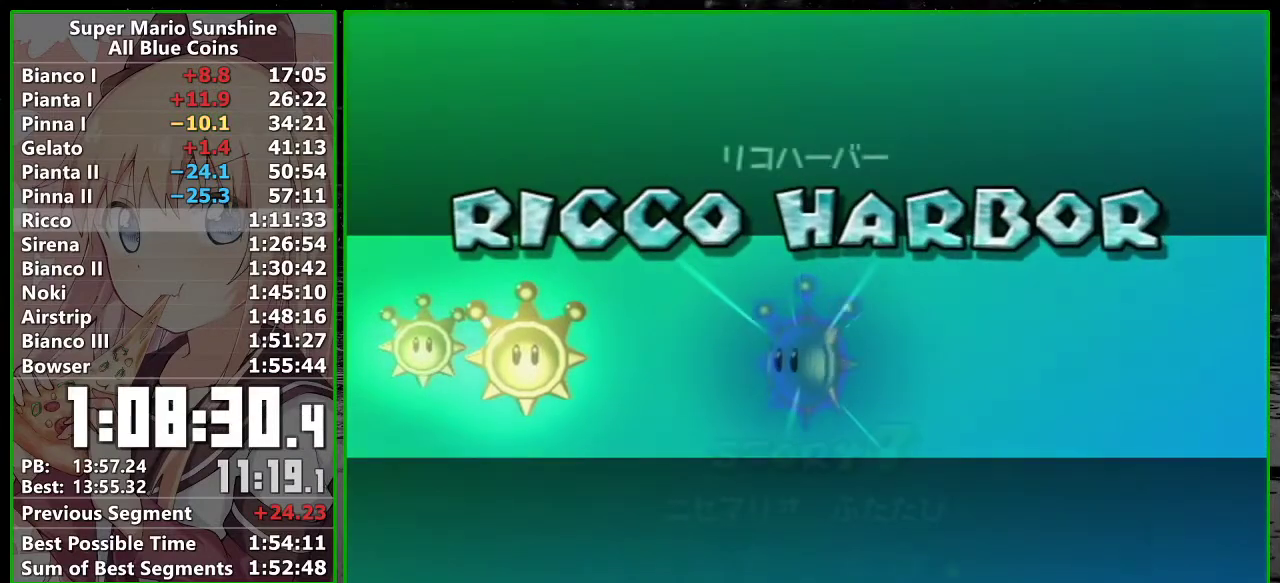
{"buttons": [], "left_stick": "center", "right_stick": "center", "events": [[50, "A", "up"], [150, "A", "down"], [200, "A", "up"], [267, "A", "down"], [367, "A", "up"], [417, "A", "down"], [483, "A", "up"]]}
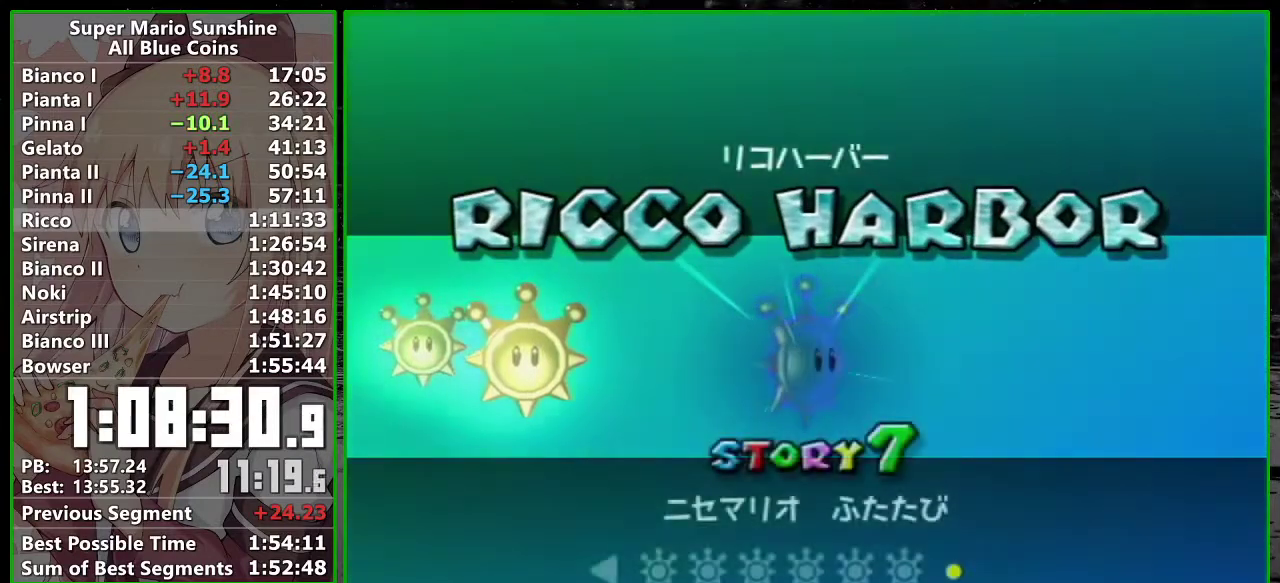
{"buttons": [], "left_stick": "center", "right_stick": "center", "events": [[50, "A", "down"], [117, "A", "up"], [267, "A", "down"], [333, "A", "up"]]}
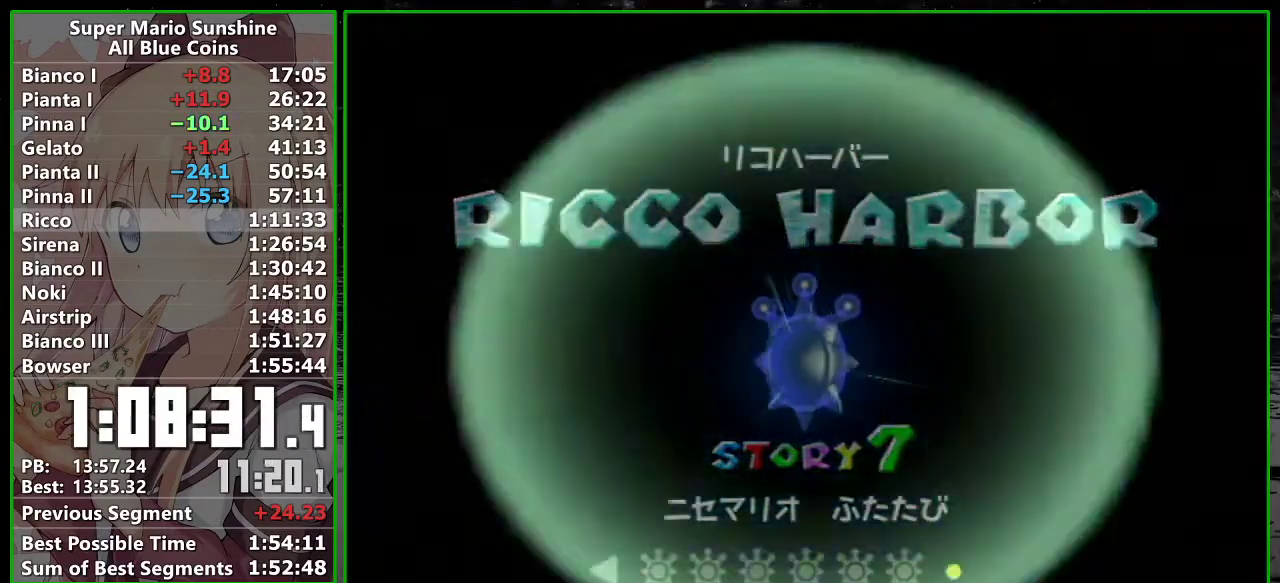
{"buttons": [], "left_stick": "center", "right_stick": "center", "events": []}
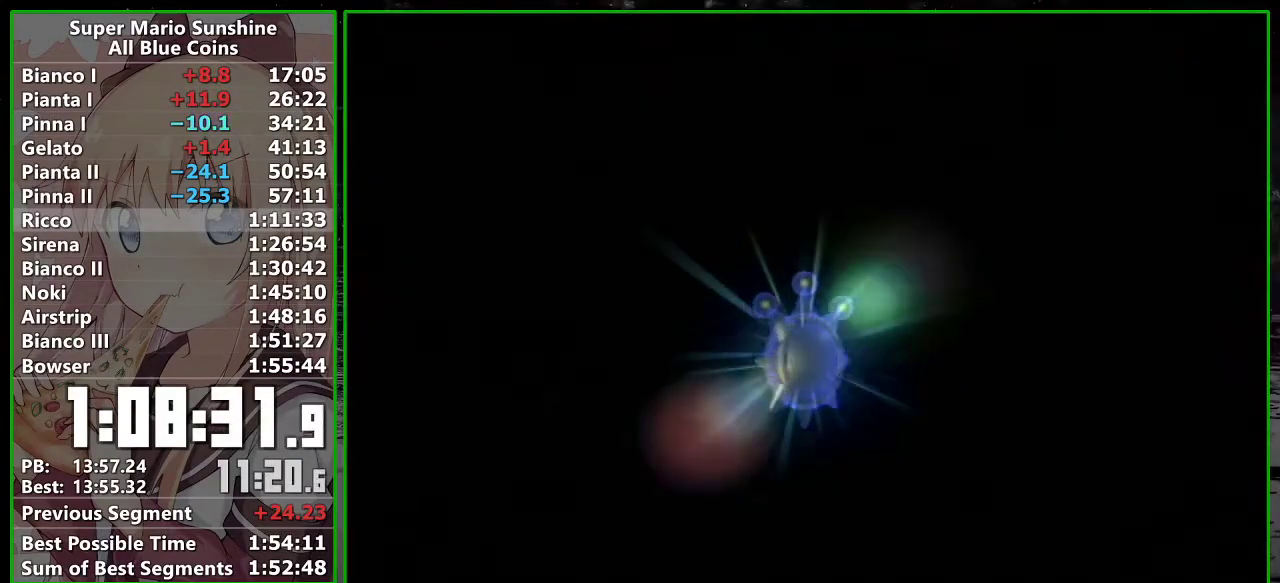
{"buttons": [], "left_stick": "center", "right_stick": "center", "events": []}
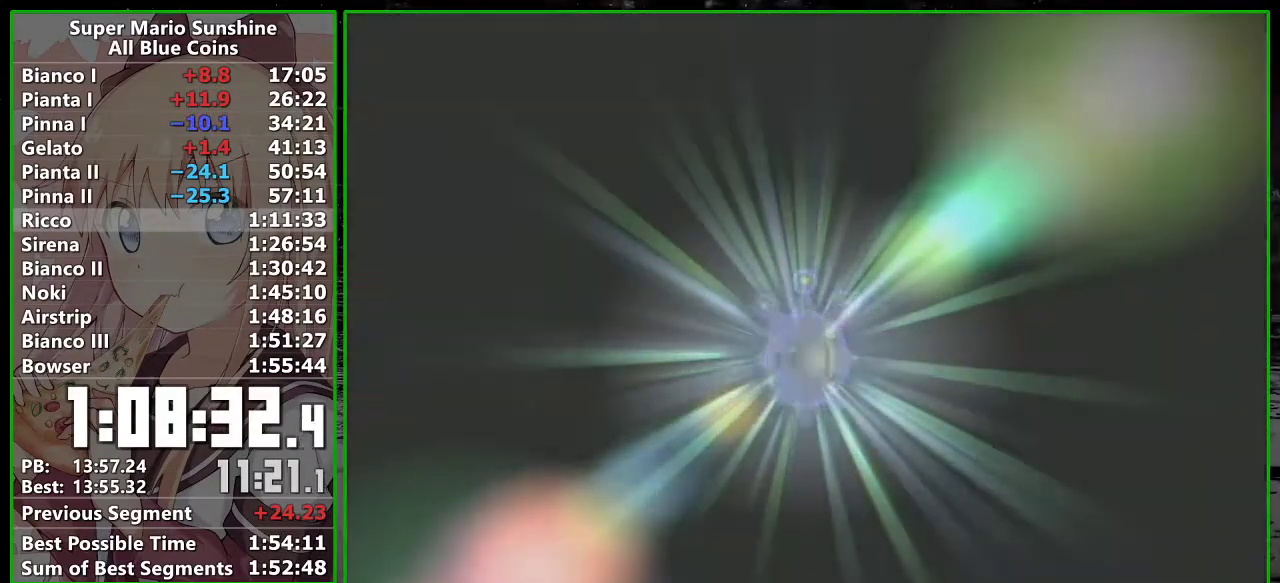
{"buttons": [], "left_stick": "center", "right_stick": "center", "events": []}
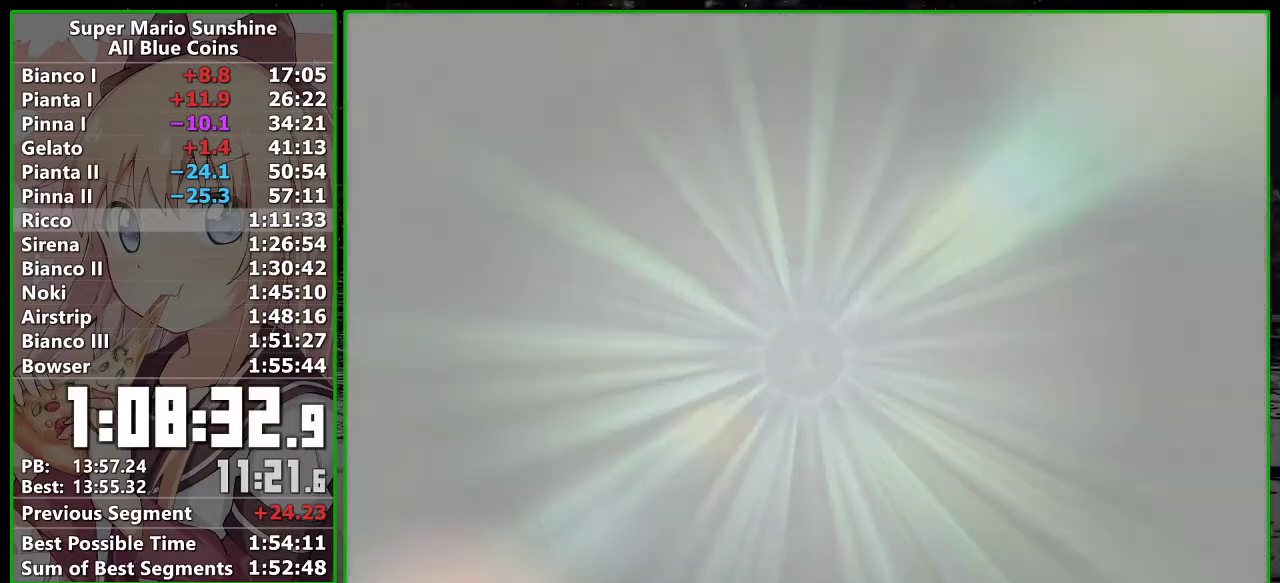
{"buttons": ["A"], "left_stick": "center", "right_stick": "center", "events": [[333, "A", "down"], [383, "A", "up"], [417, "B", "down"], [450, "A", "down"], [500, "B", "up"]]}
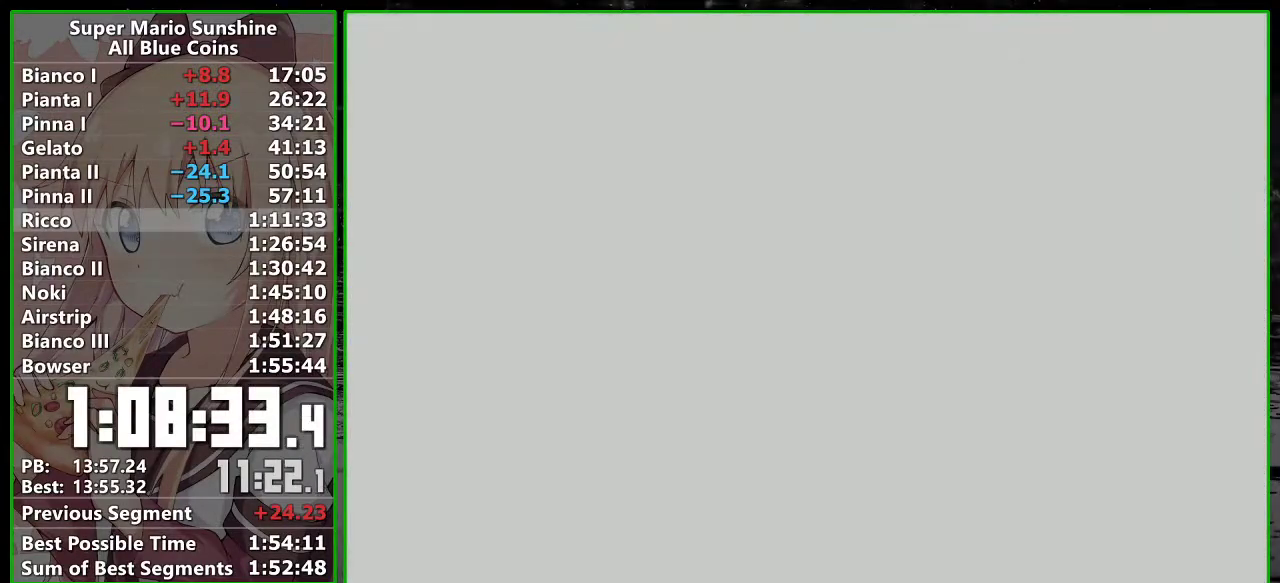
{"buttons": [], "left_stick": "center", "right_stick": "center", "events": [[17, "A", "up"], [83, "B", "down"], [117, "A", "down"], [150, "B", "up"], [167, "A", "up"], [233, "B", "down"], [267, "A", "down"], [300, "B", "up"], [333, "A", "up"], [383, "B", "down"], [450, "B", "up"]]}
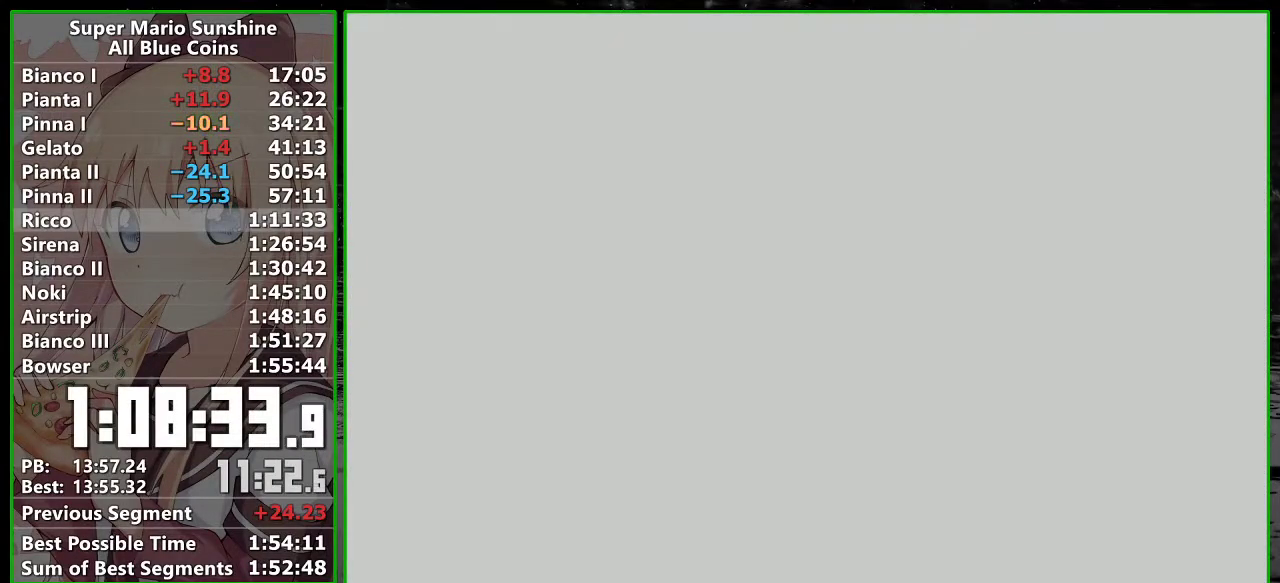
{"buttons": ["A"], "left_stick": "center", "right_stick": "center", "events": [[50, "A", "down"], [117, "A", "up"], [333, "A", "down"], [383, "A", "up"], [483, "A", "down"]]}
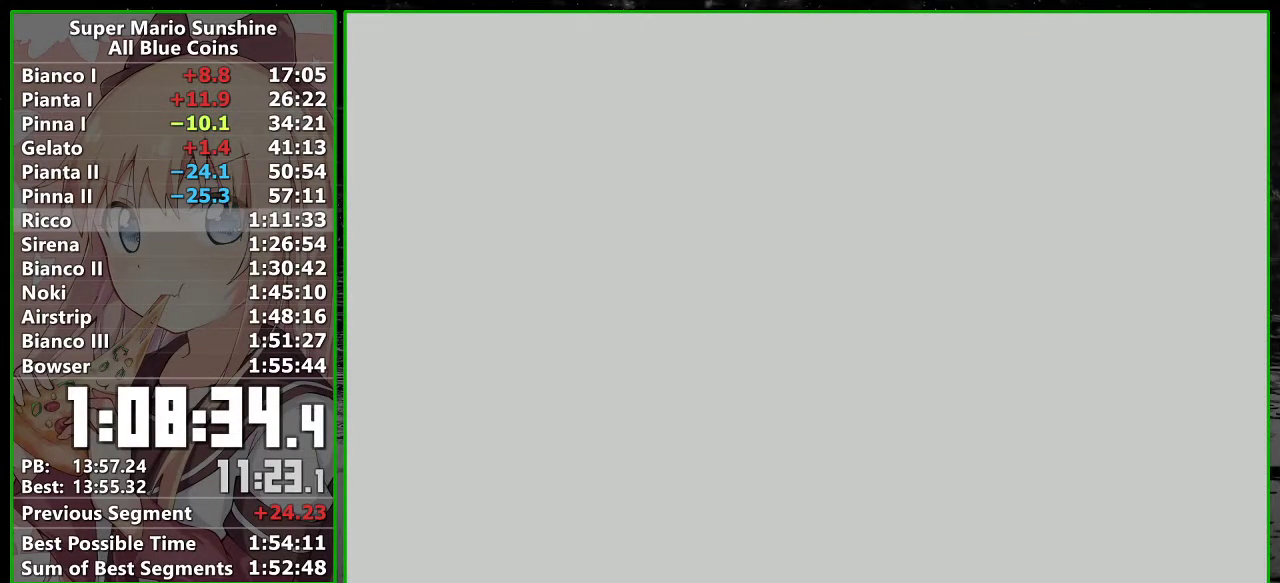
{"buttons": ["A"], "left_stick": "center", "right_stick": "center", "events": [[83, "A", "up"], [167, "A", "down"], [233, "A", "up"], [333, "A", "down"], [400, "A", "up"], [483, "A", "down"]]}
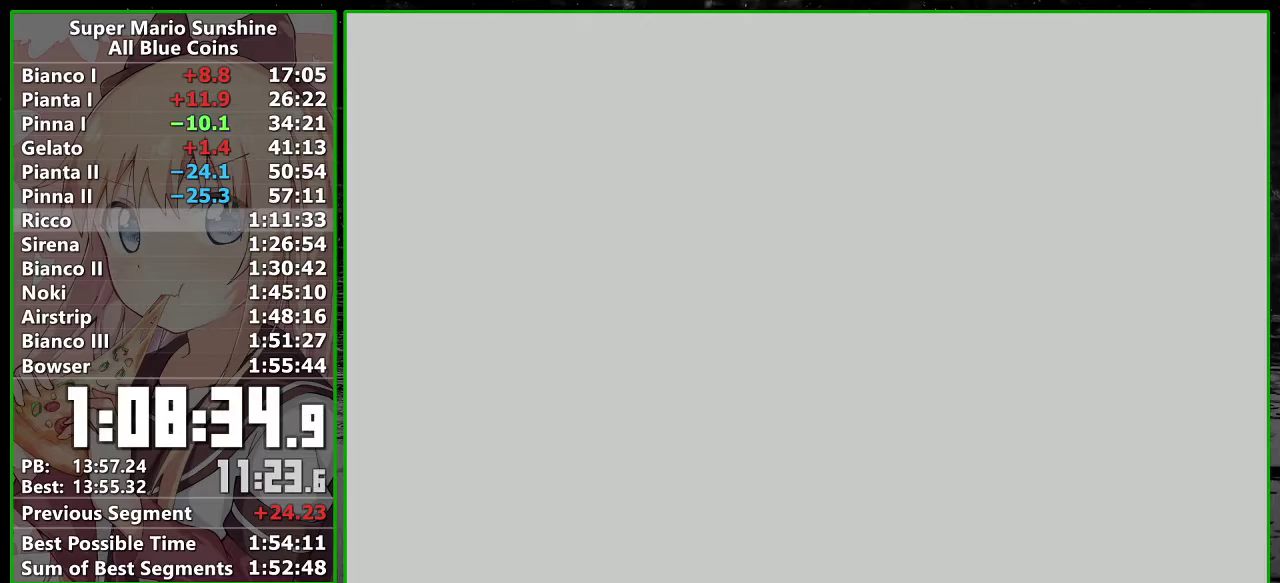
{"buttons": ["A"], "left_stick": "center", "right_stick": "center", "events": [[83, "A", "up"], [167, "A", "down"], [267, "A", "up"], [333, "A", "down"], [417, "A", "up"], [500, "A", "down"]]}
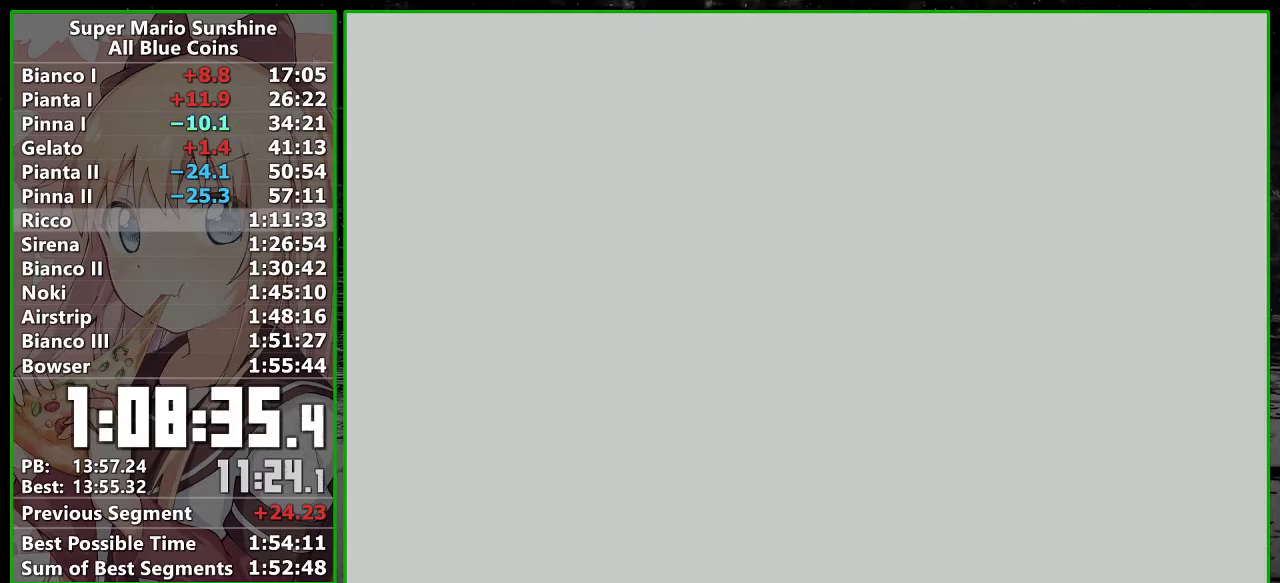
{"buttons": [], "left_stick": "center", "right_stick": "center", "events": [[83, "A", "up"], [167, "A", "down"], [267, "A", "up"], [367, "A", "down"], [417, "A", "up"]]}
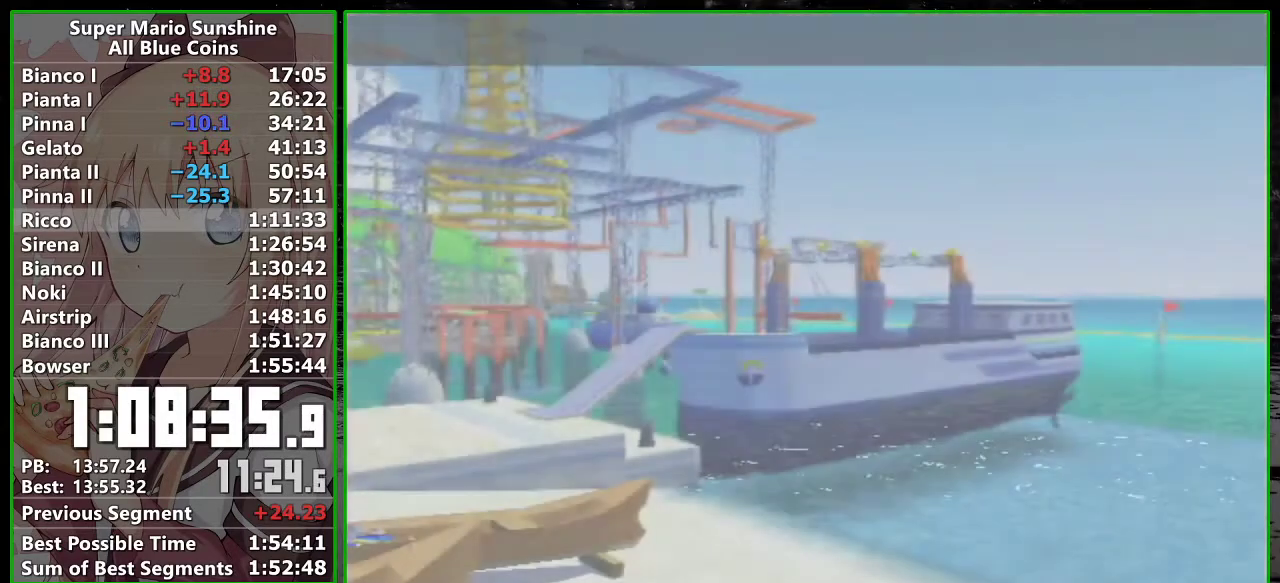
{"buttons": [], "left_stick": "center", "right_stick": "center", "events": [[17, "A", "down"], [117, "A", "up"], [367, "A", "down"], [450, "A", "up"]]}
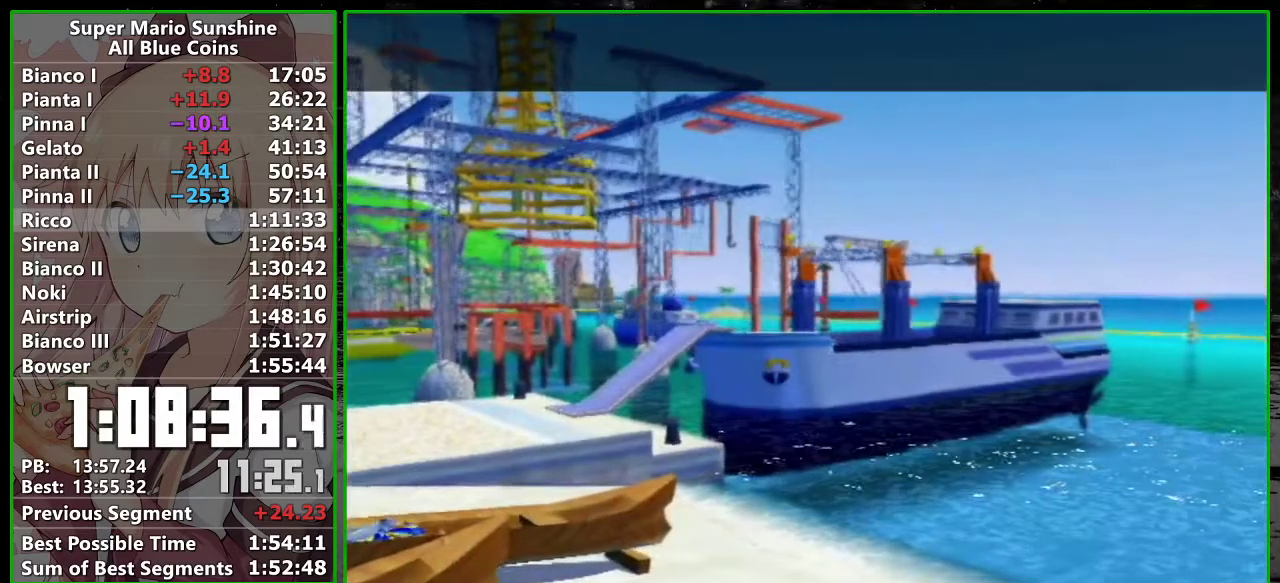
{"buttons": [], "left_stick": "center", "right_stick": "center", "events": [[50, "A", "down"], [117, "A", "up"], [200, "A", "down"], [300, "A", "up"], [367, "A", "down"], [467, "A", "up"]]}
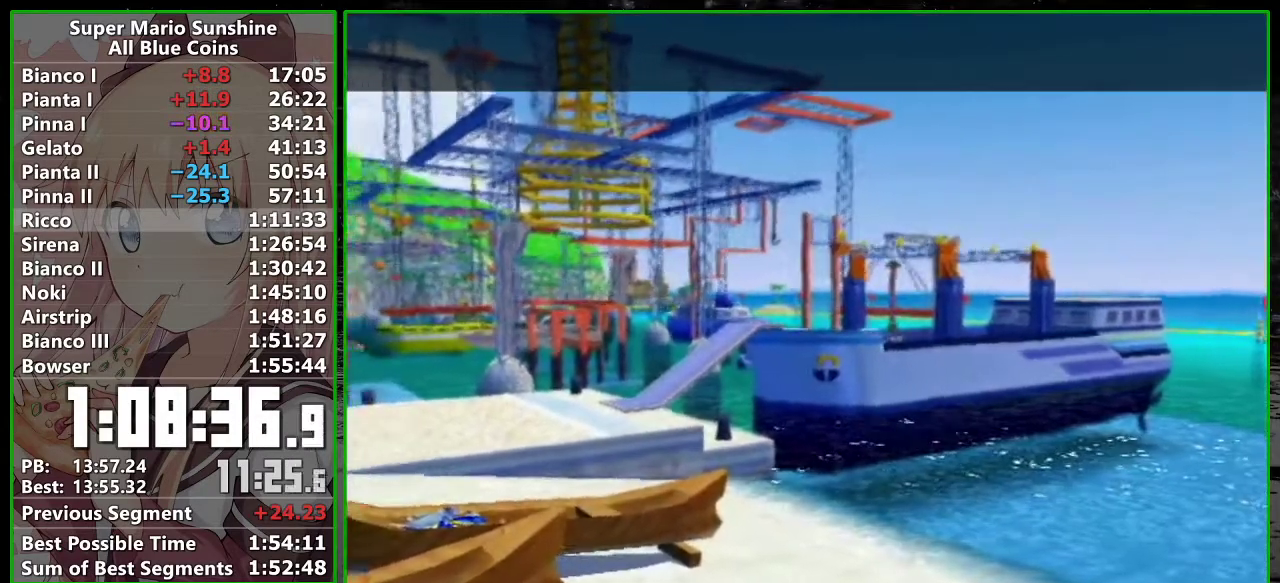
{"buttons": ["A"], "left_stick": "center", "right_stick": "center", "events": [[83, "B", "down"], [150, "B", "up"], [167, "A", "down"], [233, "A", "up"], [233, "B", "down"], [333, "A", "down"], [333, "B", "up"], [383, "A", "up"], [383, "B", "down"], [483, "A", "down"], [483, "B", "up"]]}
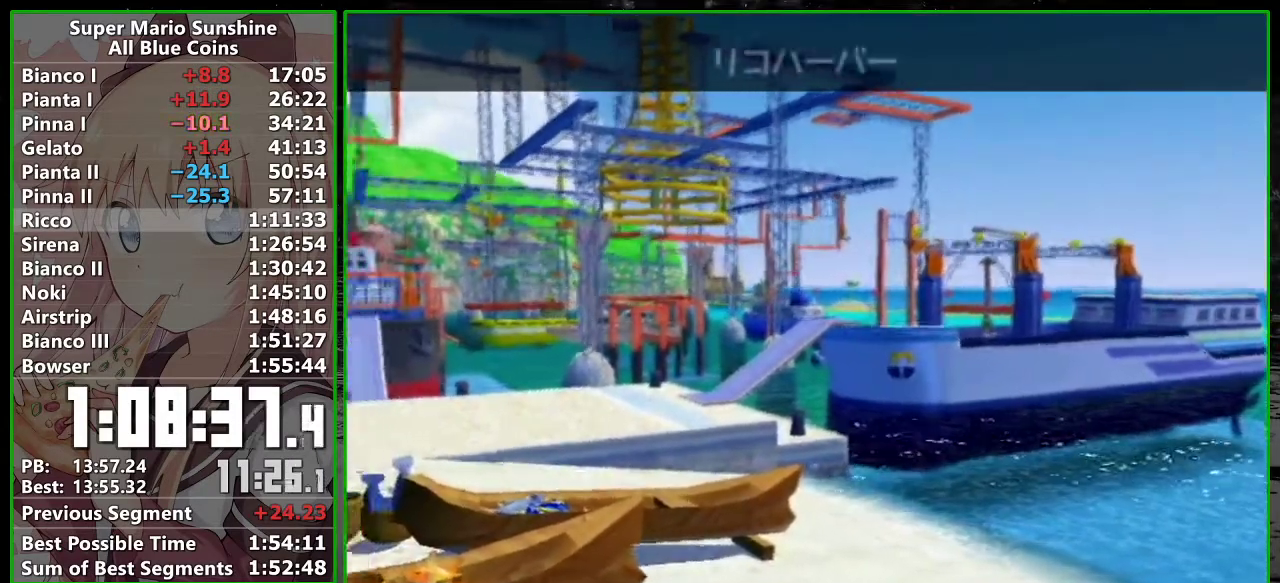
{"buttons": ["A"], "left_stick": "center", "right_stick": "center", "events": [[83, "A", "up"], [83, "B", "down"], [150, "A", "down"], [150, "B", "up"], [233, "A", "up"], [233, "B", "down"], [300, "A", "down"], [300, "B", "up"], [367, "A", "up"], [400, "B", "down"], [467, "A", "down"], [467, "B", "up"]]}
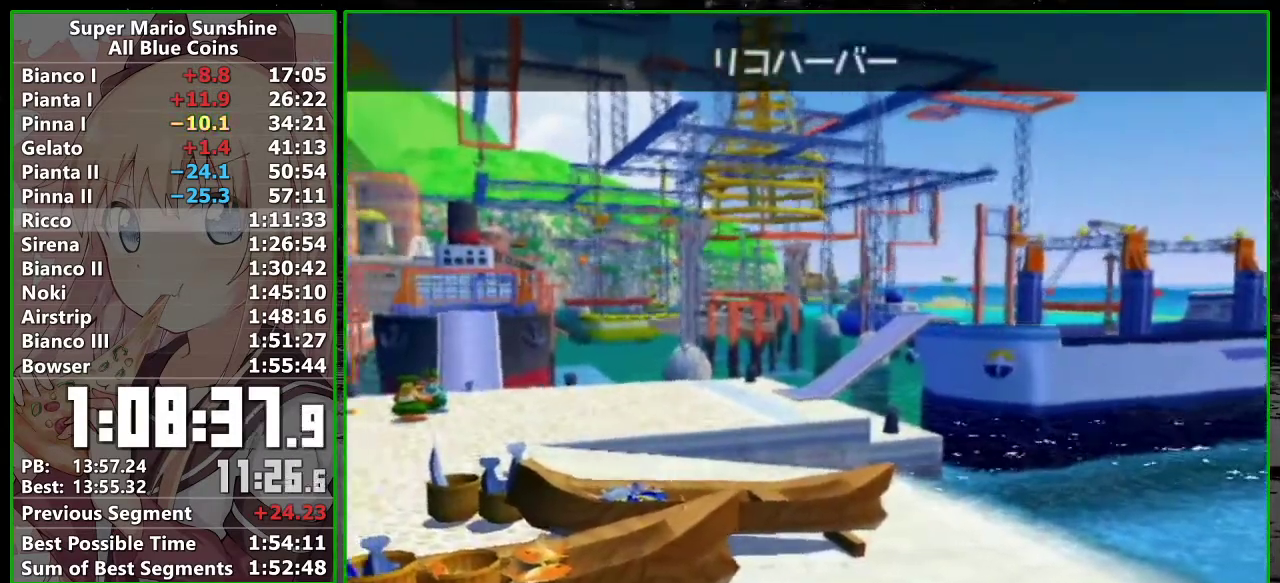
{"buttons": [], "left_stick": "center", "right_stick": "center", "events": [[17, "A", "up"], [50, "B", "down"], [117, "A", "down"], [117, "B", "up"], [167, "A", "up"], [200, "B", "down"], [267, "A", "down"], [267, "B", "up"], [333, "A", "up"]]}
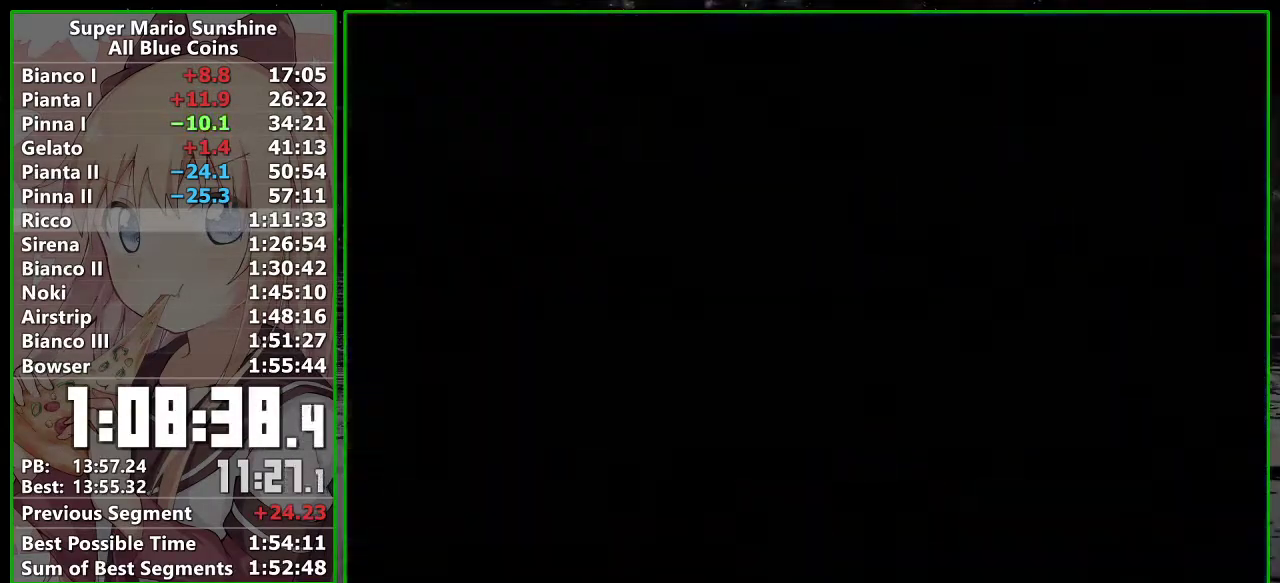
{"buttons": [], "left_stick": "center", "right_stick": "center", "events": [[117, "A", "down"], [183, "A", "up"], [233, "A", "down"], [300, "A", "up"]]}
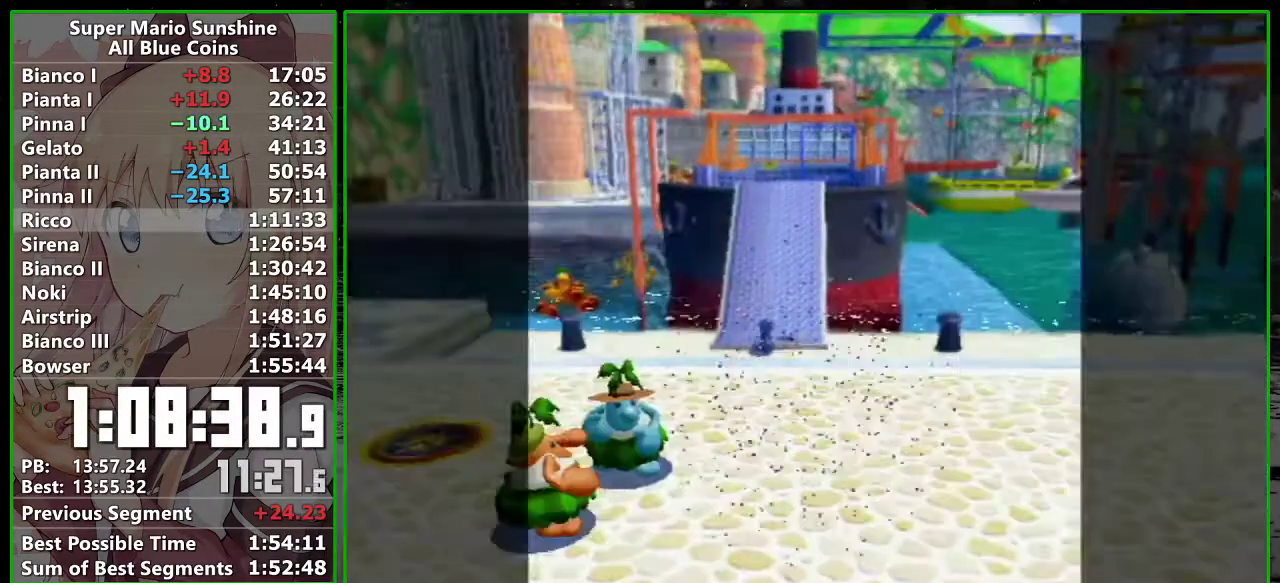
{"buttons": ["A"], "left_stick": "center", "right_stick": "center", "events": [[50, "A", "down"], [117, "A", "up"], [167, "A", "down"], [233, "A", "up"], [333, "A", "down"], [400, "A", "up"], [483, "A", "down"]]}
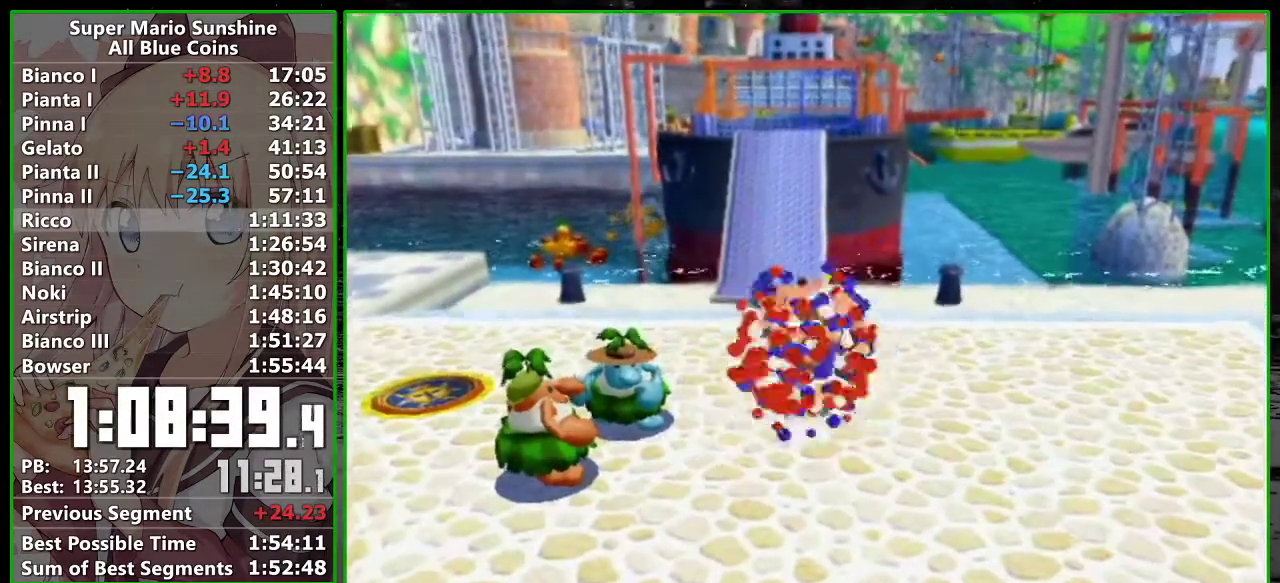
{"buttons": ["A"], "left_stick": "center", "right_stick": "center", "events": [[50, "A", "up"], [150, "A", "down"], [200, "A", "up"], [300, "A", "down"], [367, "A", "up"], [433, "A", "down"]]}
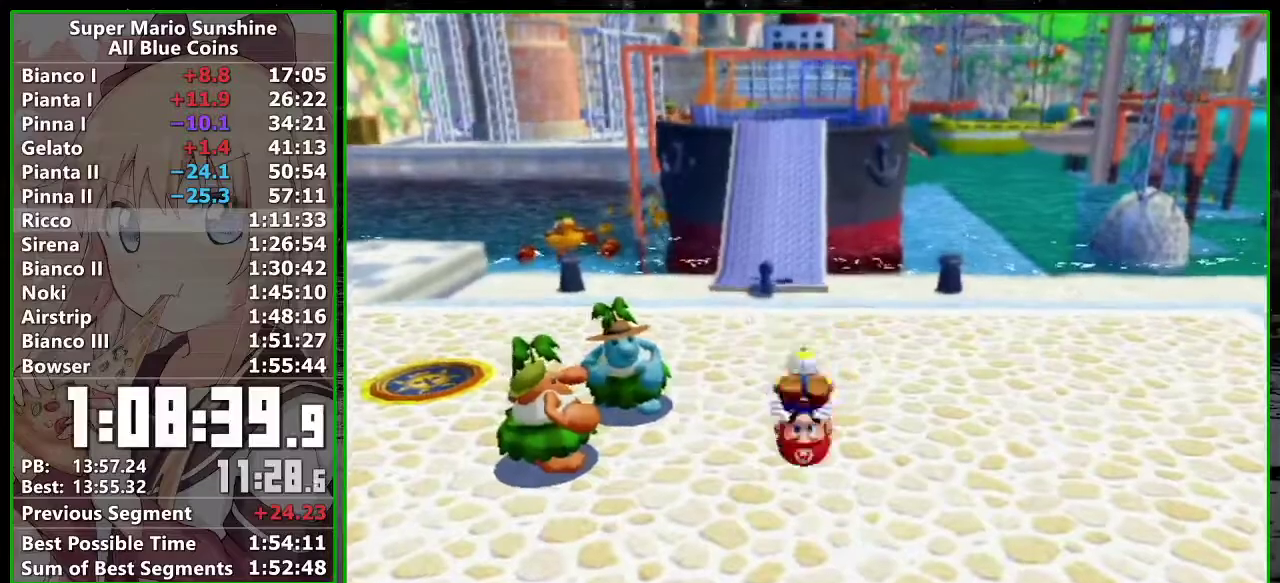
{"buttons": [], "left_stick": "up-left", "right_stick": "center", "events": [[83, "A", "up"], [383, "A", "down"], [383, "left_stick", "up-left"], [483, "A", "up"]]}
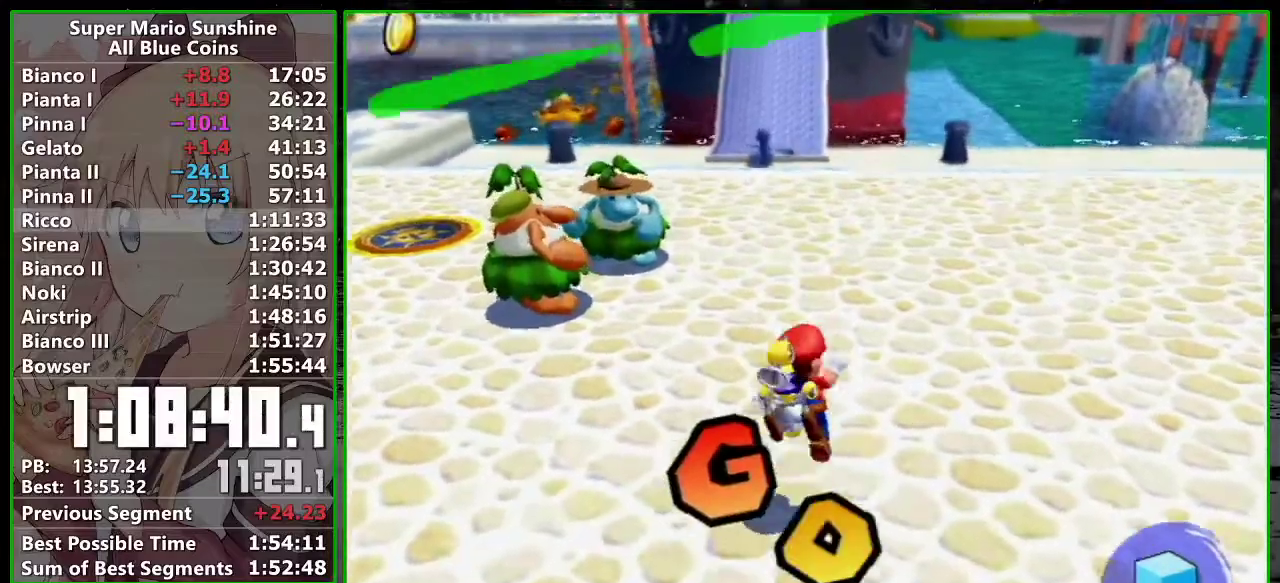
{"buttons": [], "left_stick": "up", "right_stick": "center", "events": [[367, "B", "down"], [367, "left_stick", "up"], [467, "B", "up"]]}
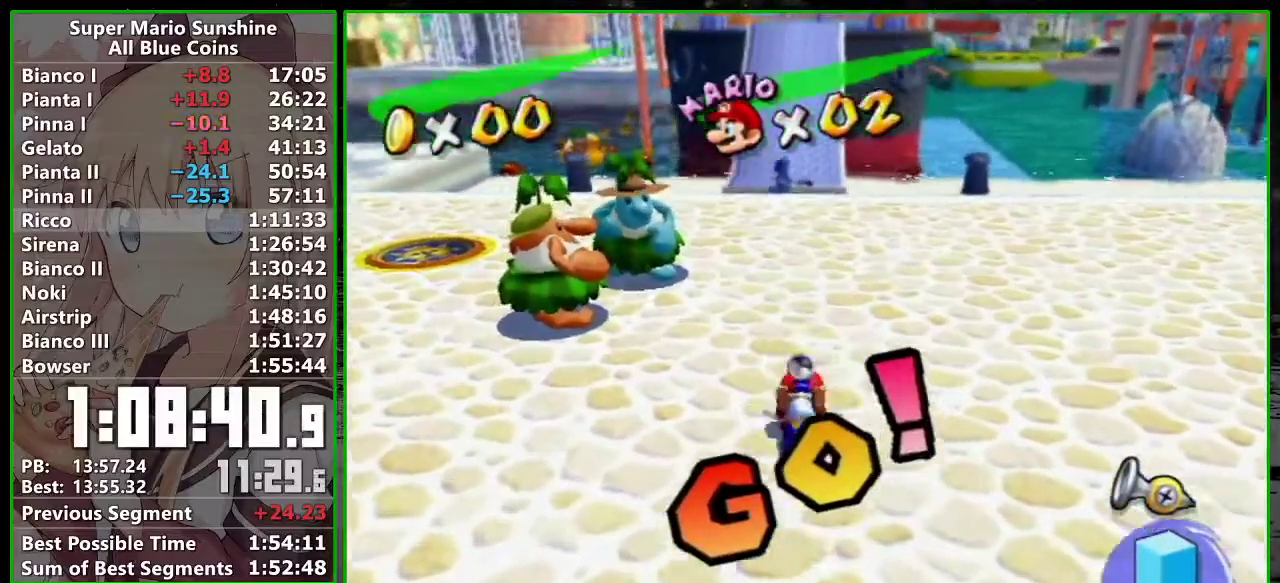
{"buttons": ["R1"], "left_stick": "up-left", "right_stick": "center", "events": [[50, "A", "down"], [267, "A", "up"], [300, "left_stick", "up-left"], [400, "R1", "down"]]}
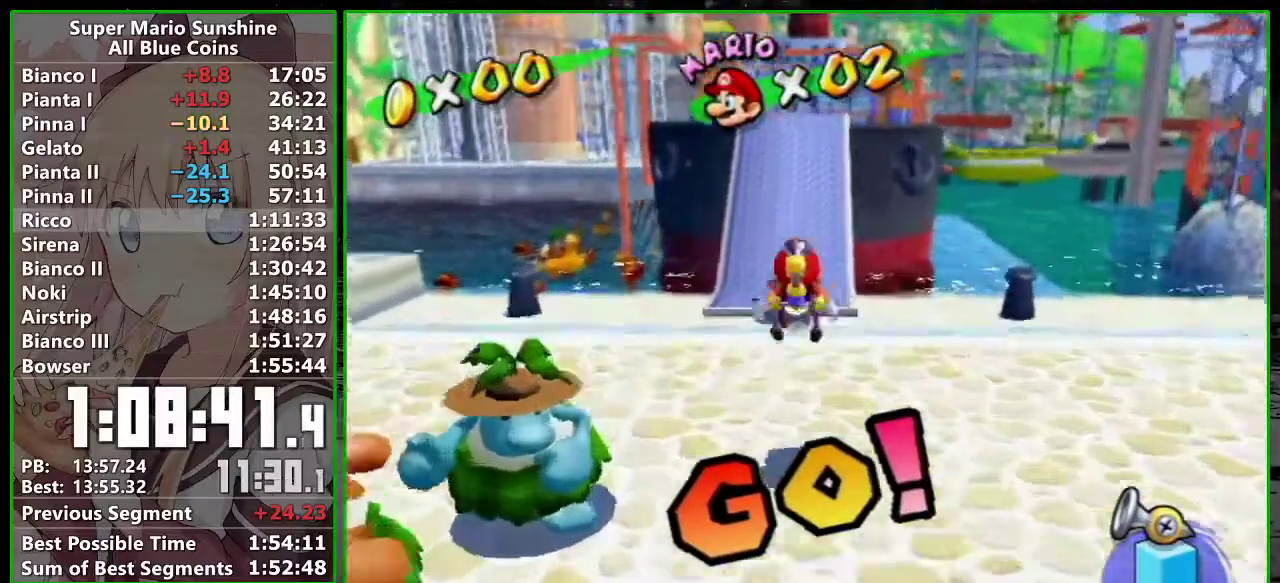
{"buttons": ["R1"], "left_stick": "up", "right_stick": "center", "events": [[117, "left_stick", "up"]]}
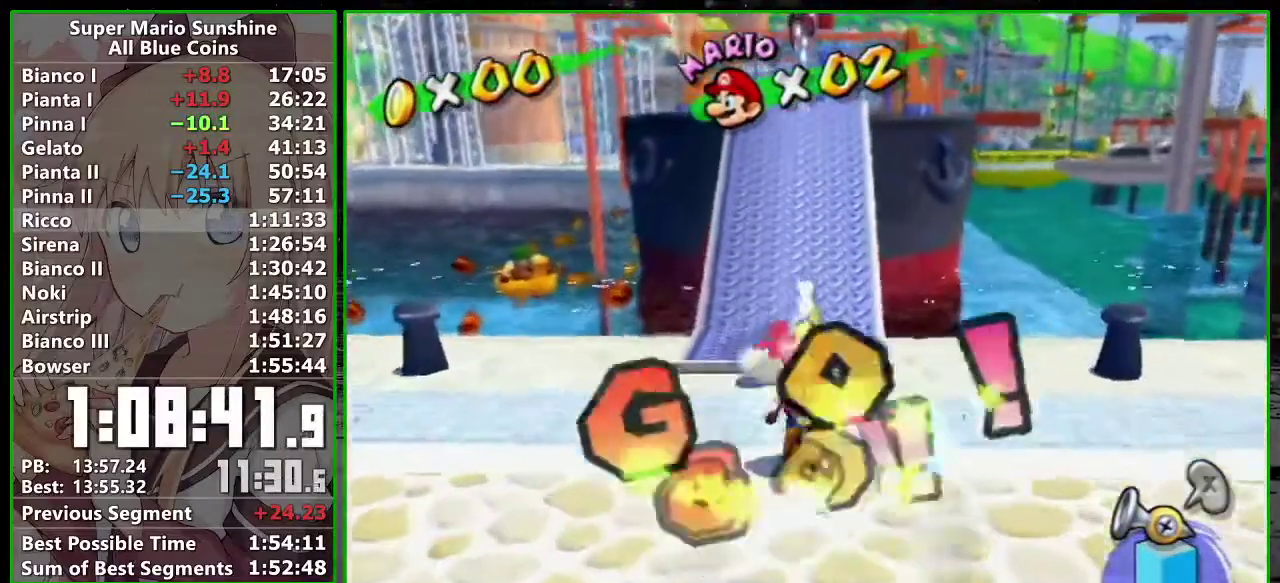
{"buttons": ["R1"], "left_stick": "up", "right_stick": "center", "events": []}
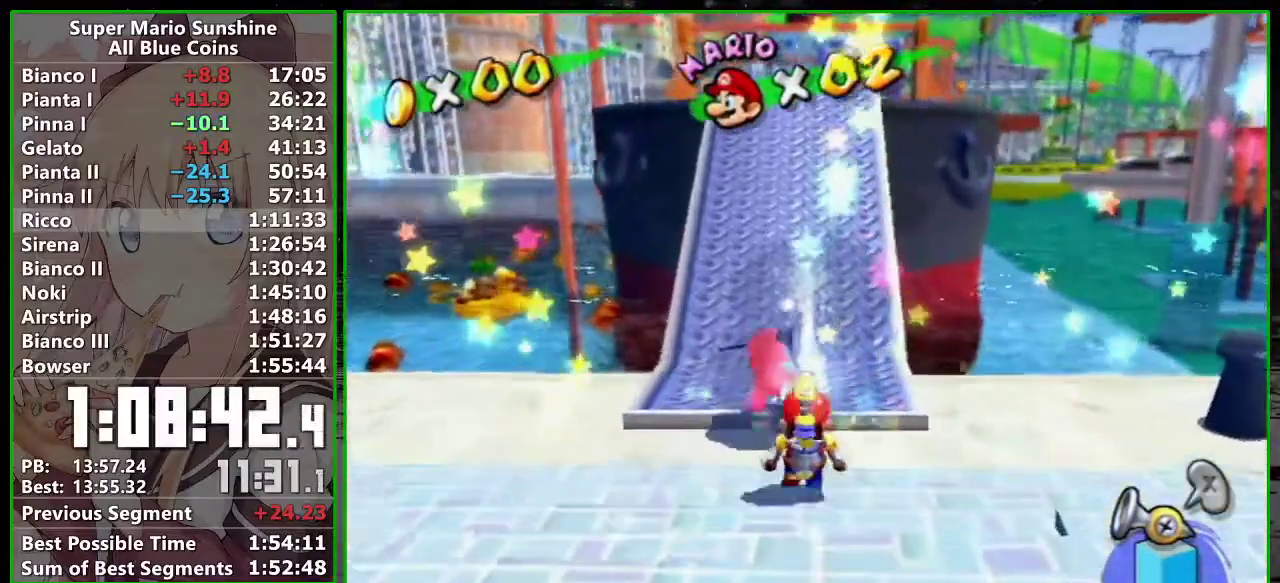
{"buttons": ["R1"], "left_stick": "up", "right_stick": "center", "events": []}
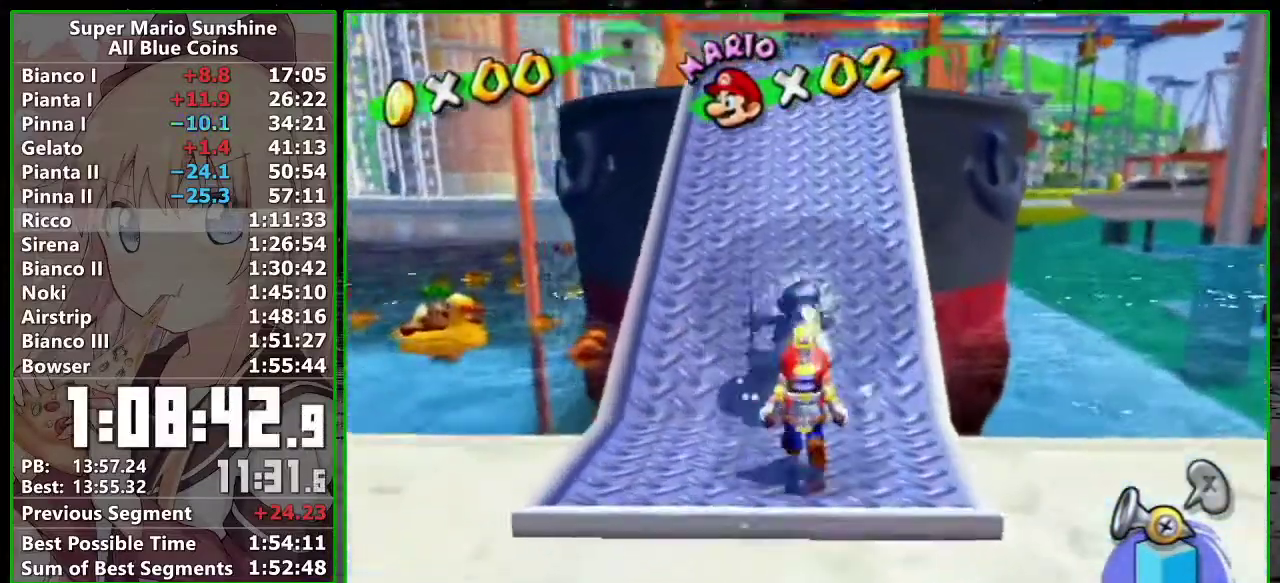
{"buttons": ["R1"], "left_stick": "up", "right_stick": "center", "events": []}